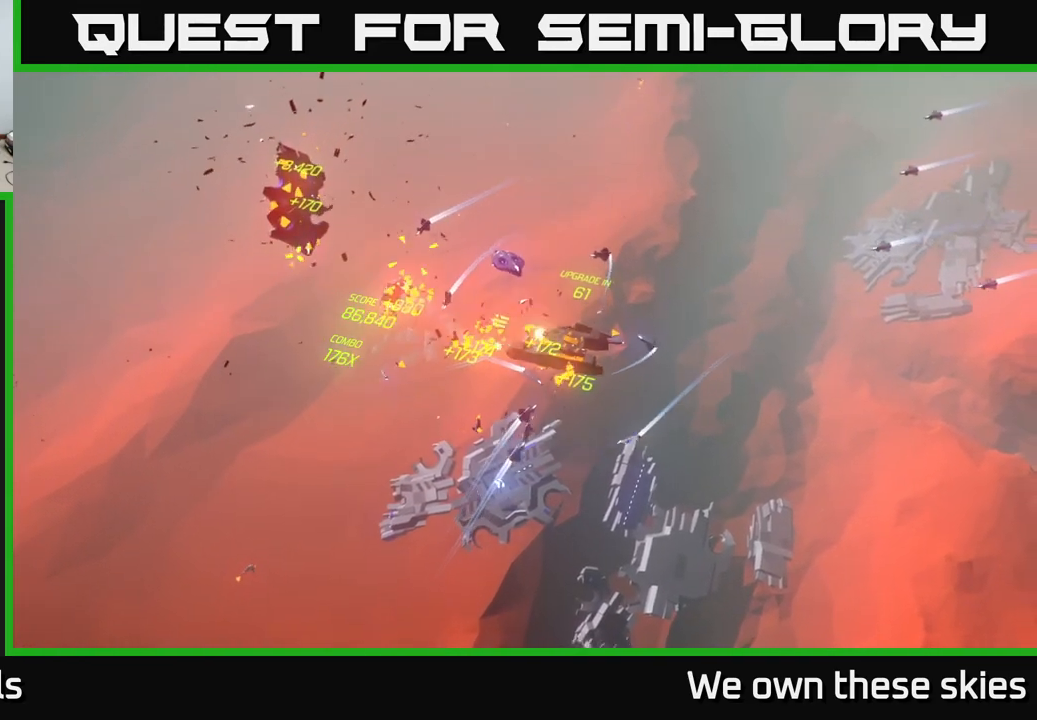
Gameplay with a controller (Xbox layout); each line is a JSON object with the inputs held at the frame after it. "events" lists button and stick changes between this image and that frame as [ms after this image, input, new state], when the widget could be followed in between. Not read: right_stick.
{"buttons": [], "left_stick": "down-right", "events": [[417, "left_stick", "down-right"]]}
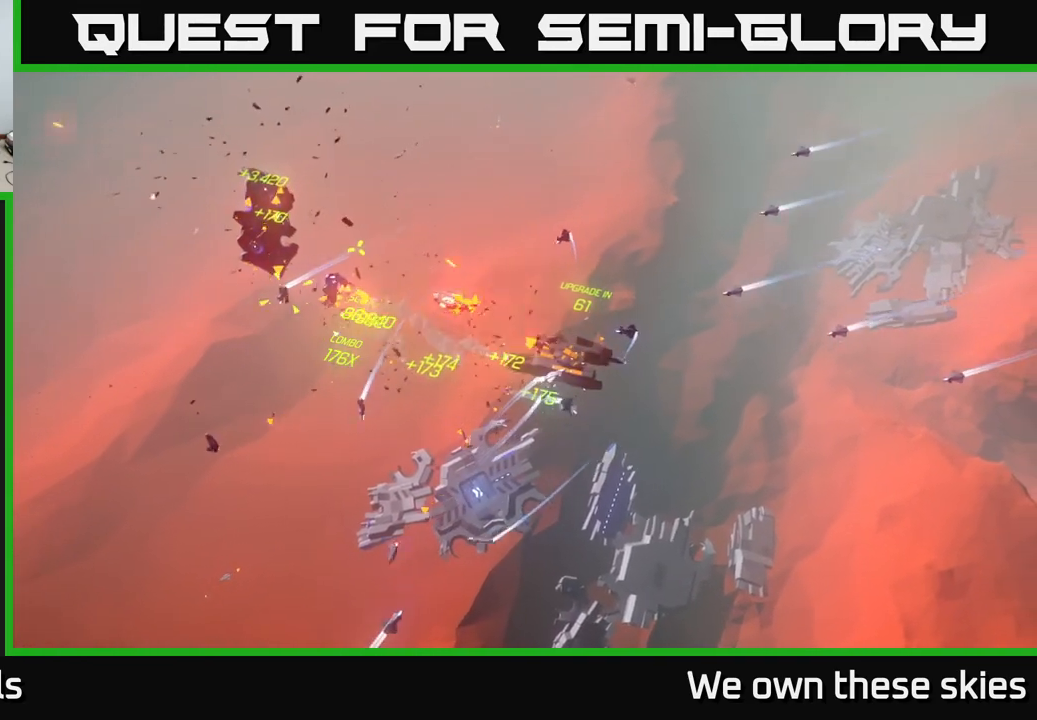
{"buttons": [], "left_stick": "down-right", "events": []}
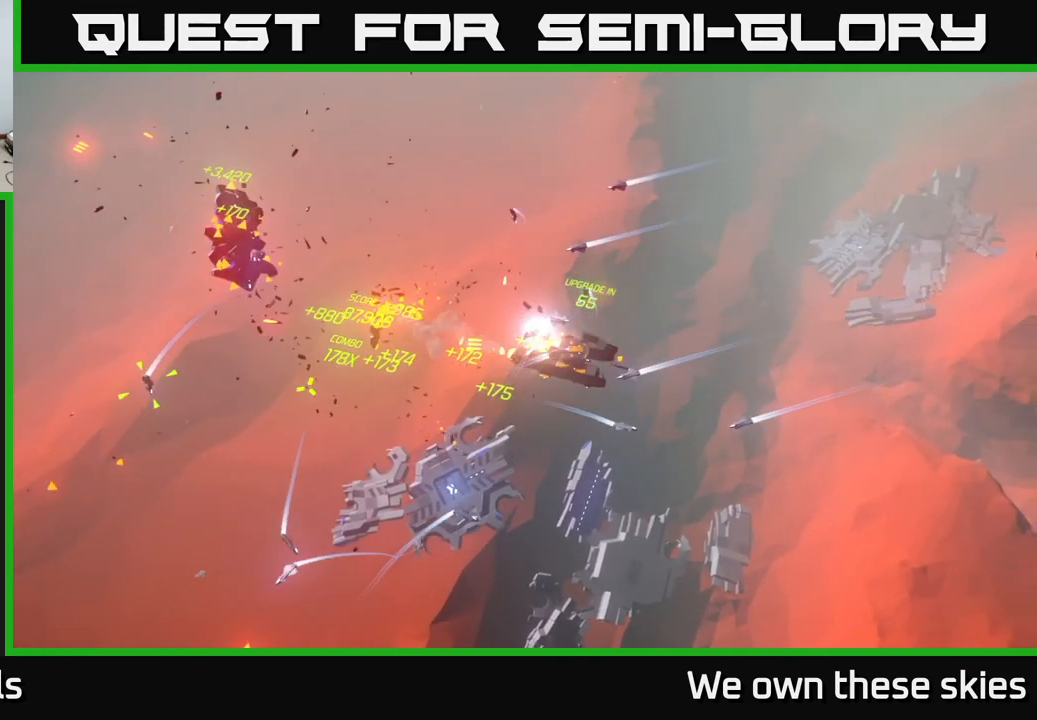
{"buttons": [], "left_stick": "right", "events": [[17, "left_stick", "center"], [217, "left_stick", "right"]]}
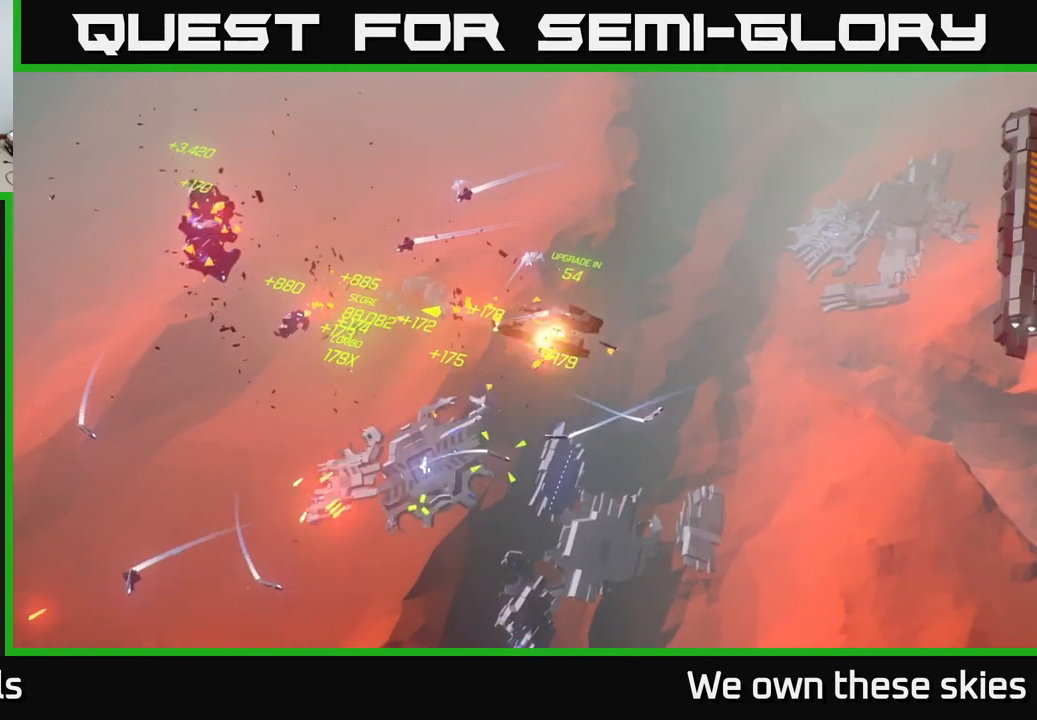
{"buttons": [], "left_stick": "right", "events": [[17, "left_stick", "center"], [183, "left_stick", "right"]]}
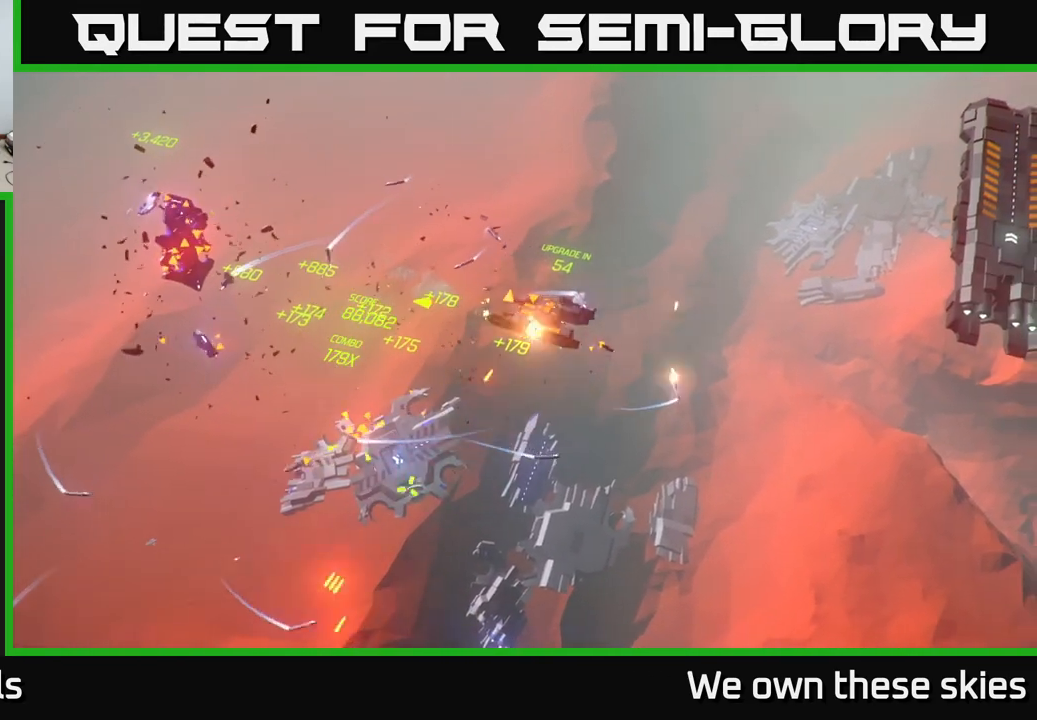
{"buttons": [], "left_stick": "right", "events": [[267, "left_stick", "center"], [450, "left_stick", "right"]]}
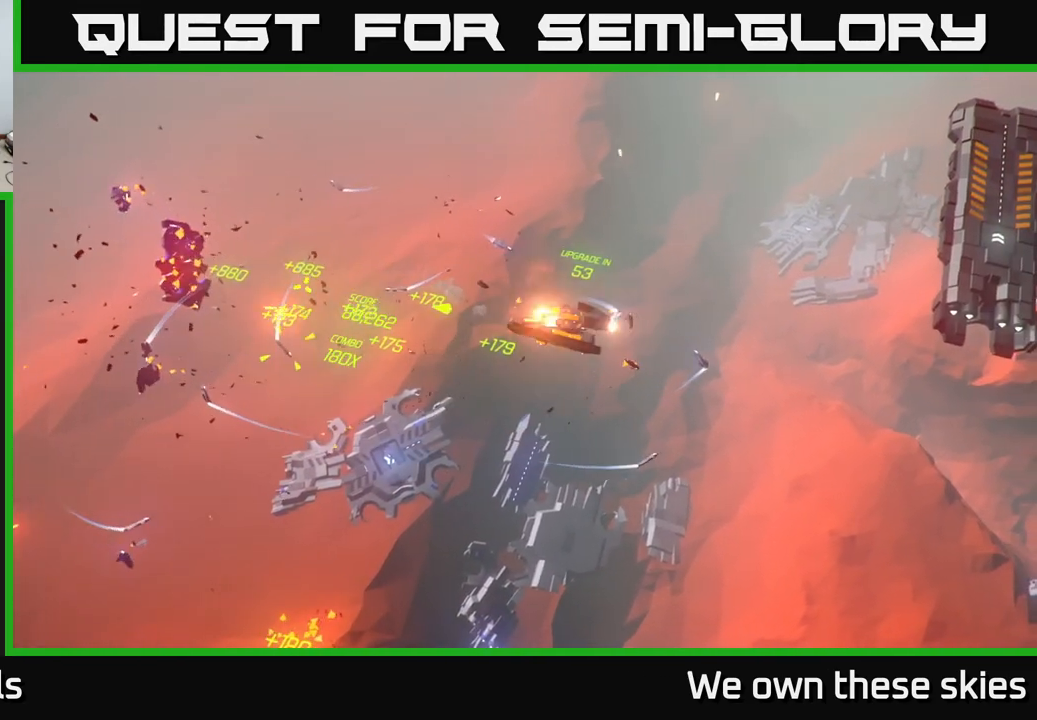
{"buttons": [], "left_stick": "down-right", "events": [[133, "left_stick", "down-right"]]}
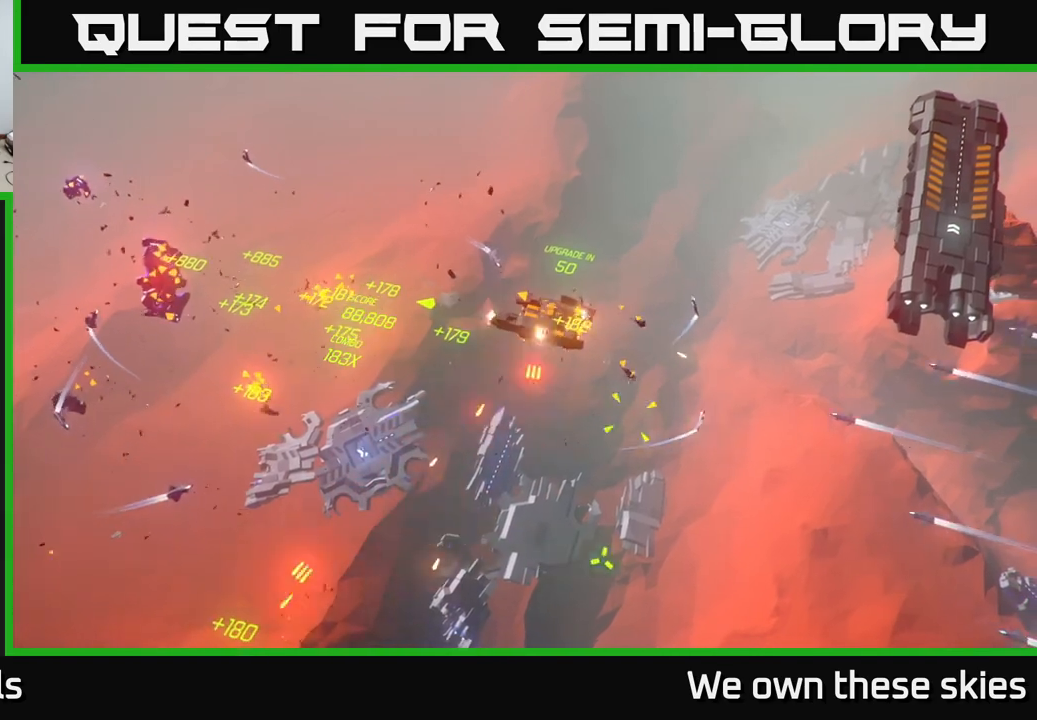
{"buttons": [], "left_stick": "down-right", "events": [[50, "left_stick", "center"], [300, "left_stick", "down-right"]]}
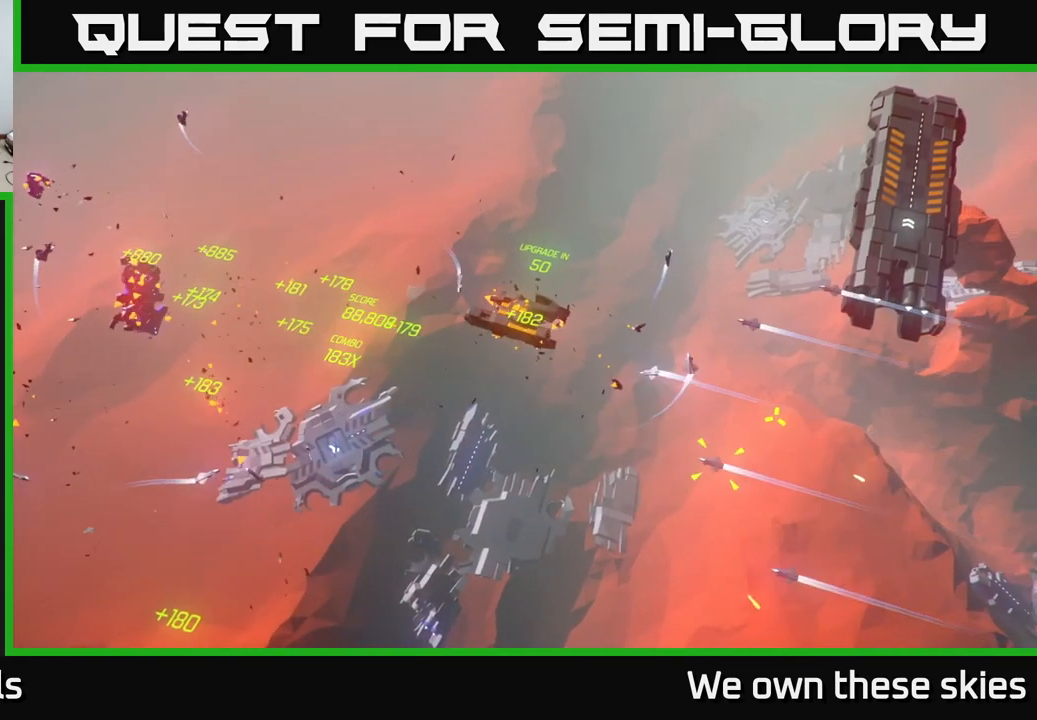
{"buttons": [], "left_stick": "center", "events": [[117, "left_stick", "right"], [350, "left_stick", "center"]]}
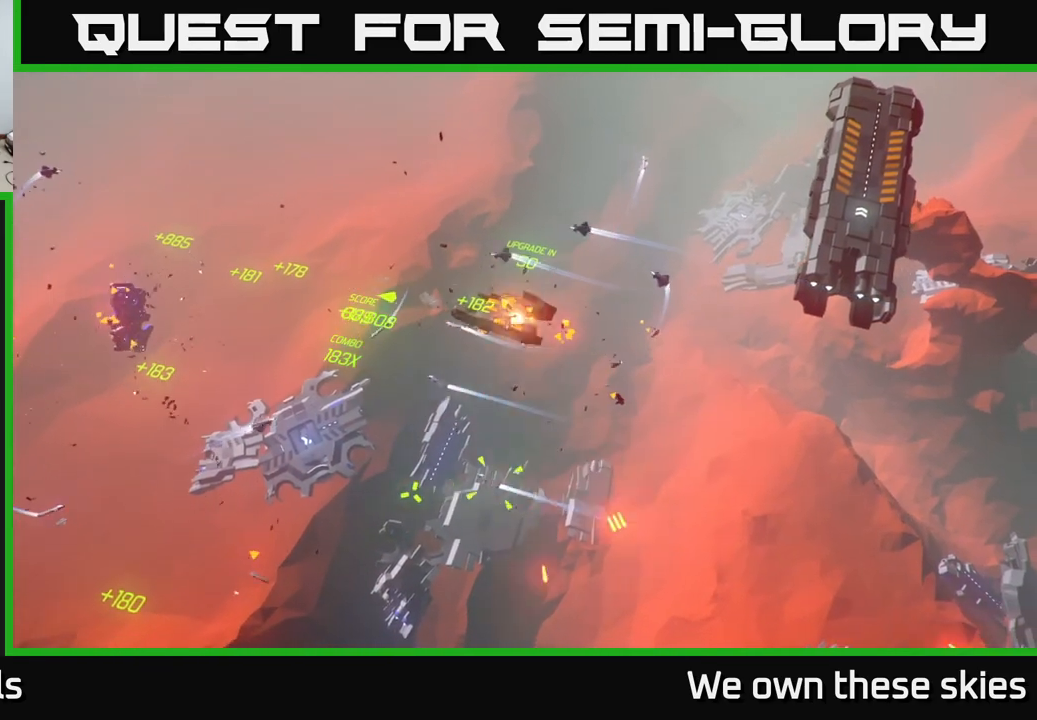
{"buttons": [], "left_stick": "down-right", "events": [[350, "left_stick", "right"], [483, "left_stick", "down-right"]]}
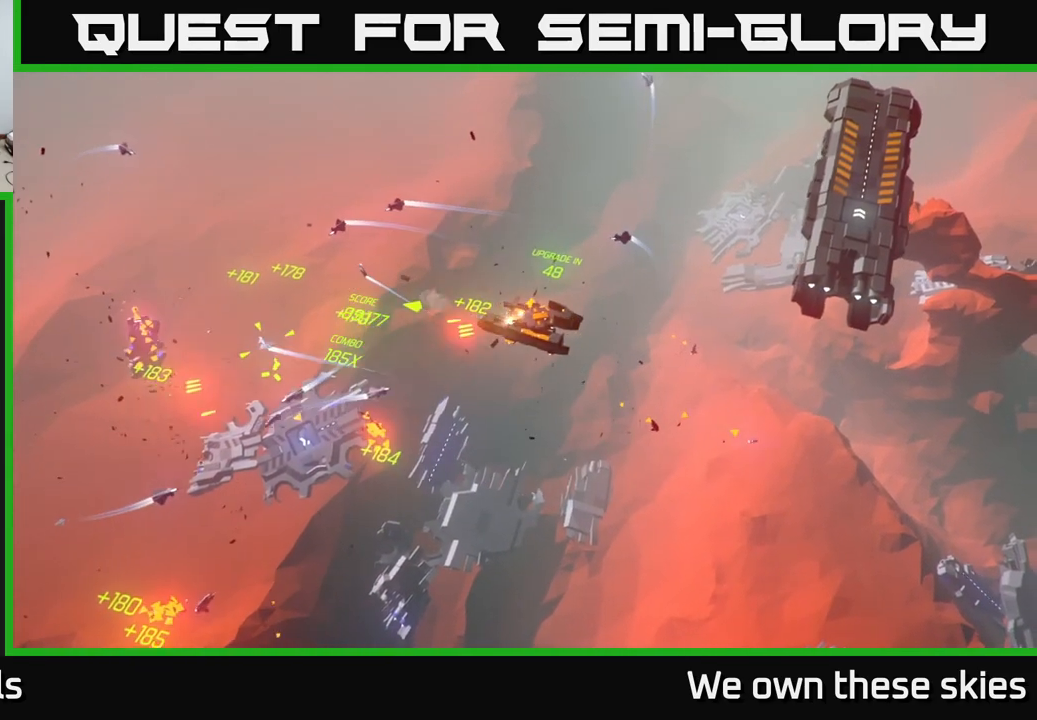
{"buttons": [], "left_stick": "center", "events": [[467, "left_stick", "center"]]}
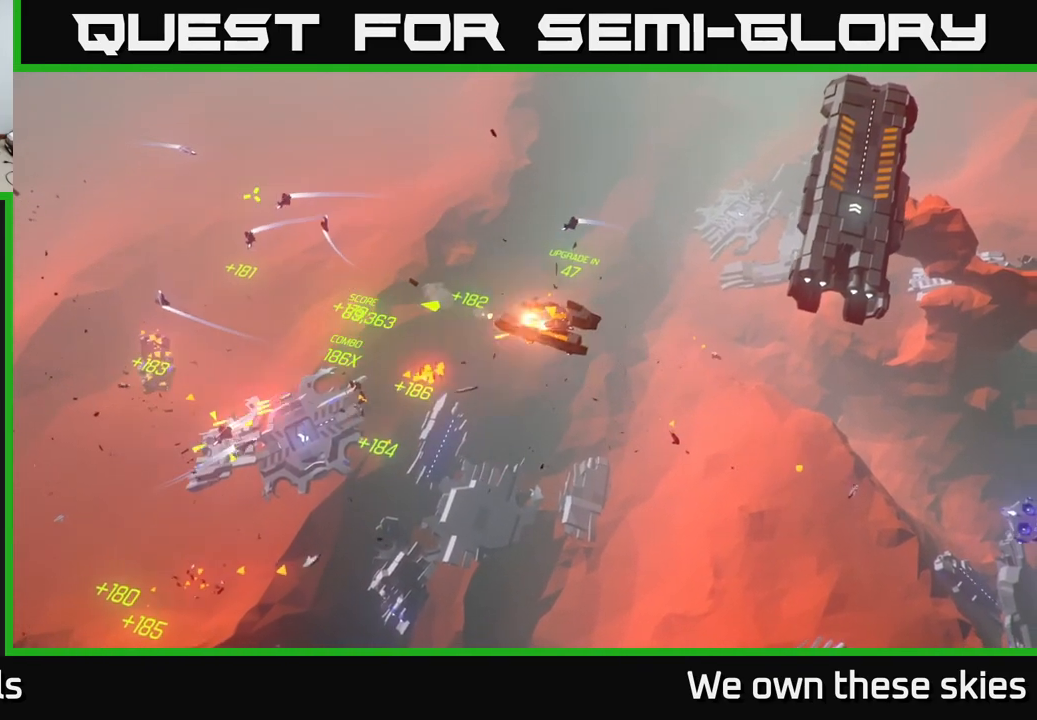
{"buttons": [], "left_stick": "down-right", "events": [[350, "left_stick", "down-right"]]}
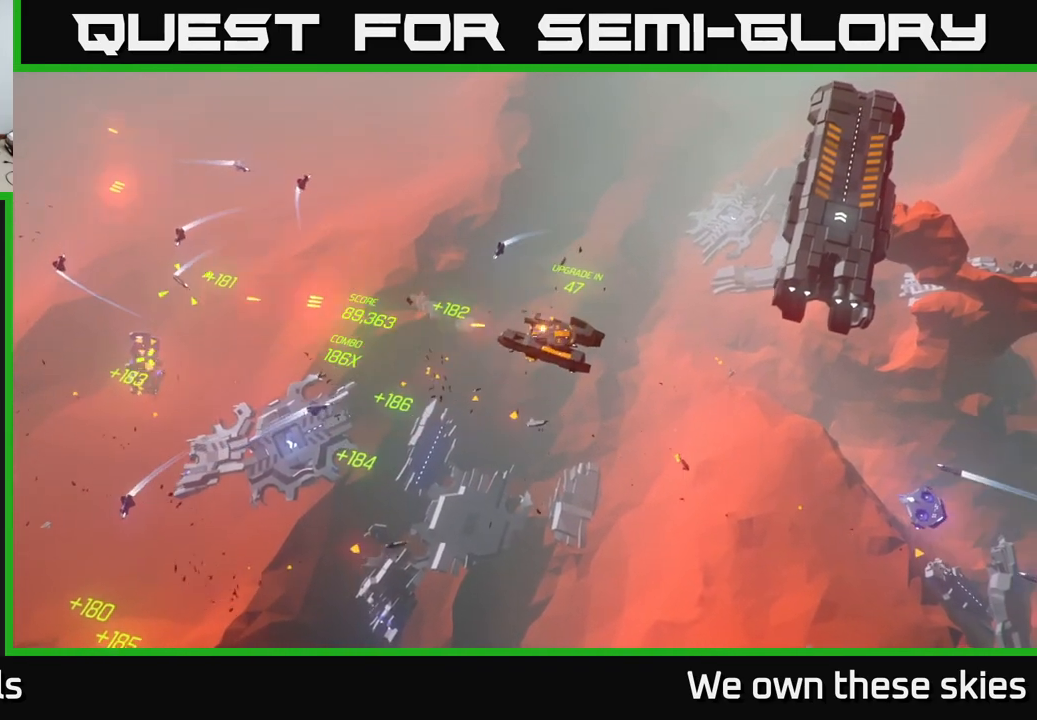
{"buttons": [], "left_stick": "center", "events": [[417, "left_stick", "center"]]}
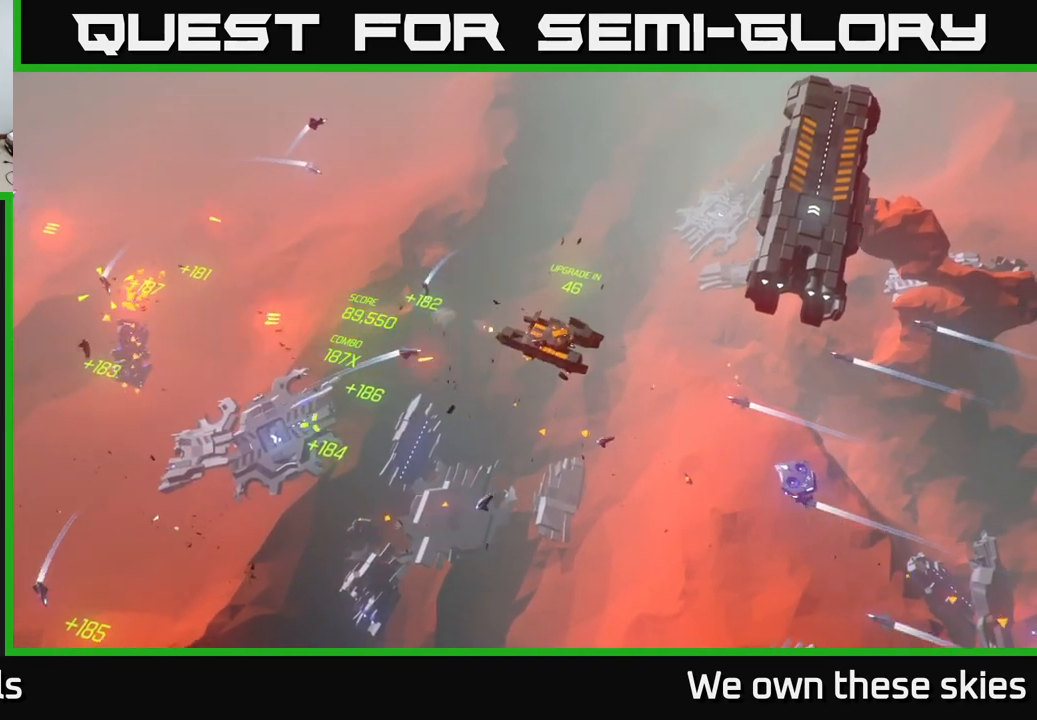
{"buttons": [], "left_stick": "down-right", "events": [[217, "left_stick", "down-right"]]}
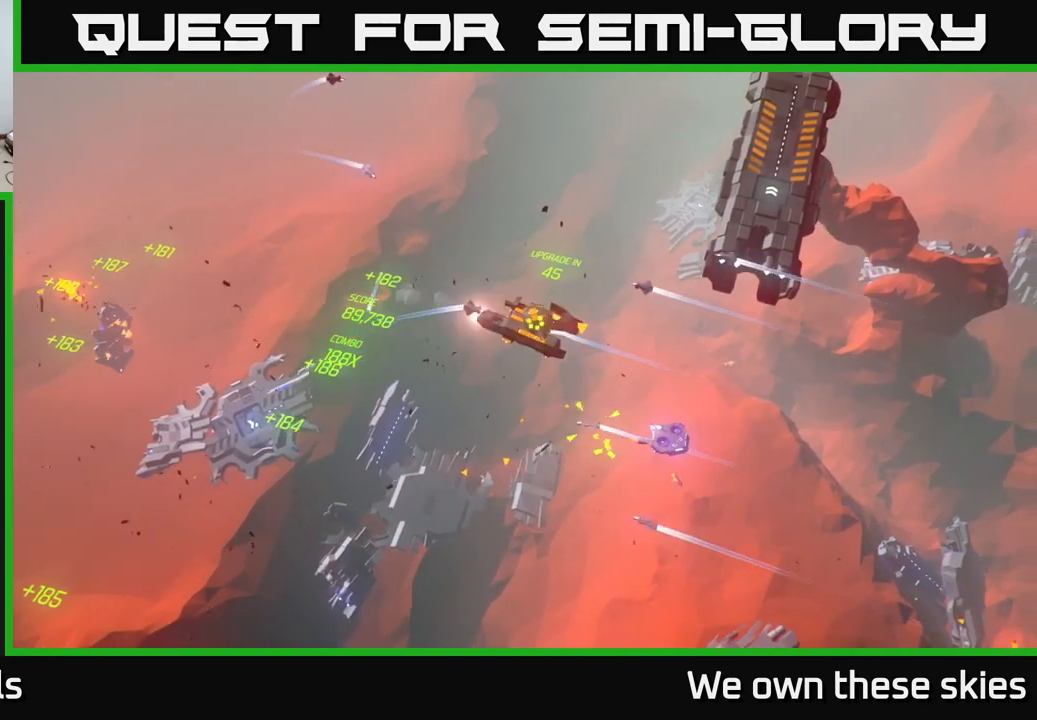
{"buttons": [], "left_stick": "down-right", "events": []}
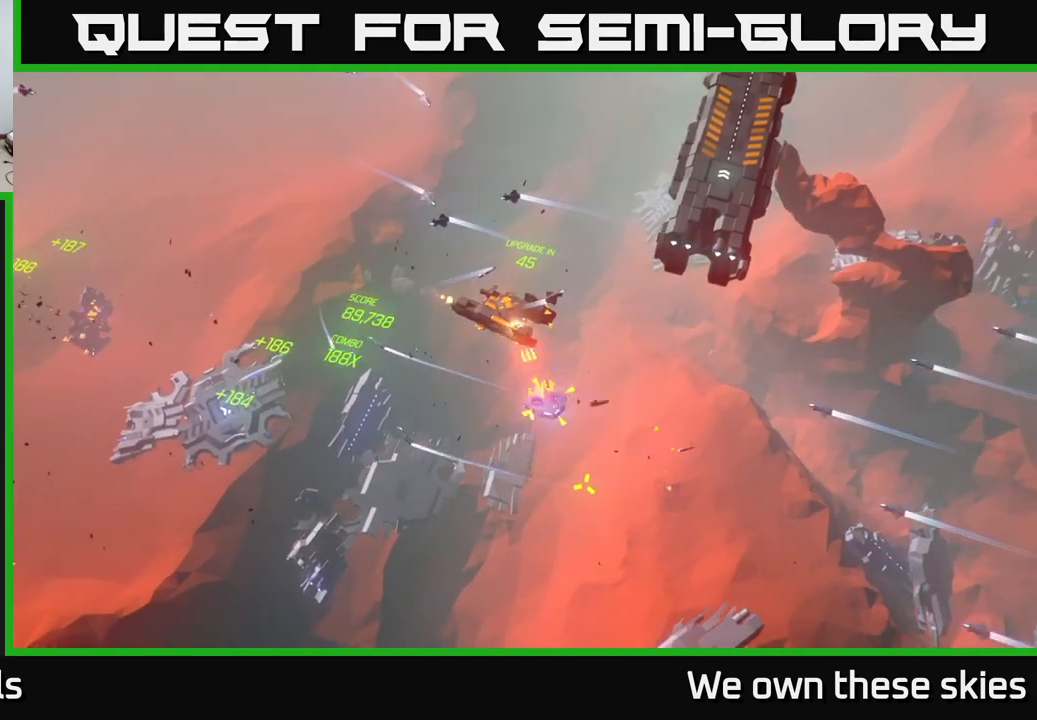
{"buttons": [], "left_stick": "up-right", "events": [[33, "left_stick", "right"], [267, "left_stick", "up-right"]]}
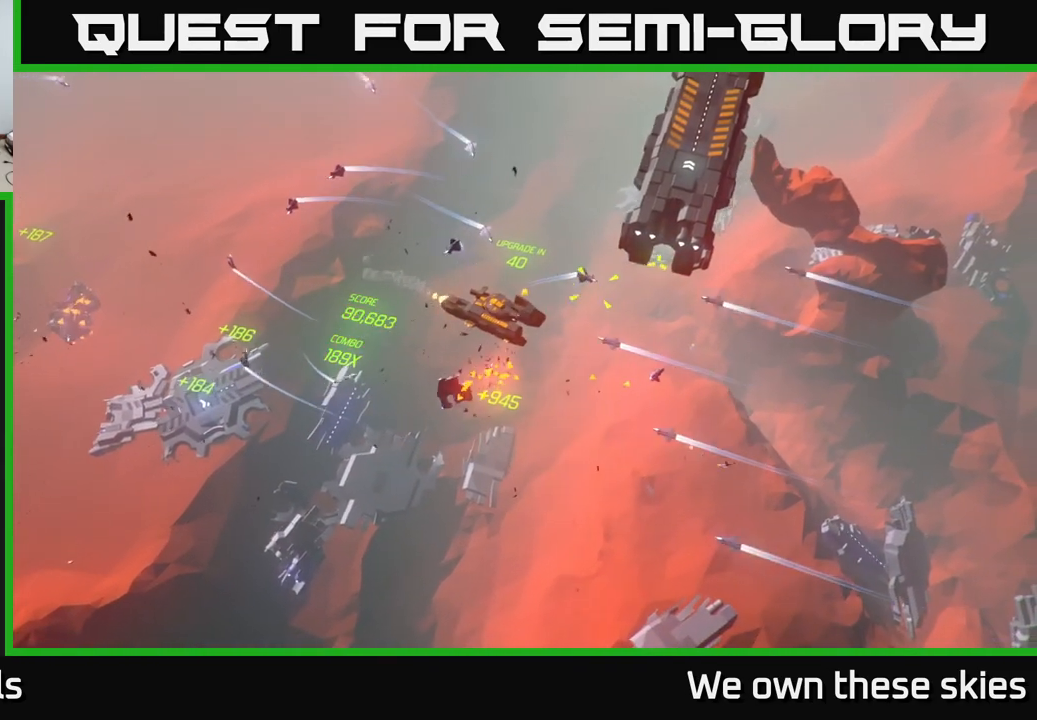
{"buttons": [], "left_stick": "right", "events": [[117, "left_stick", "right"]]}
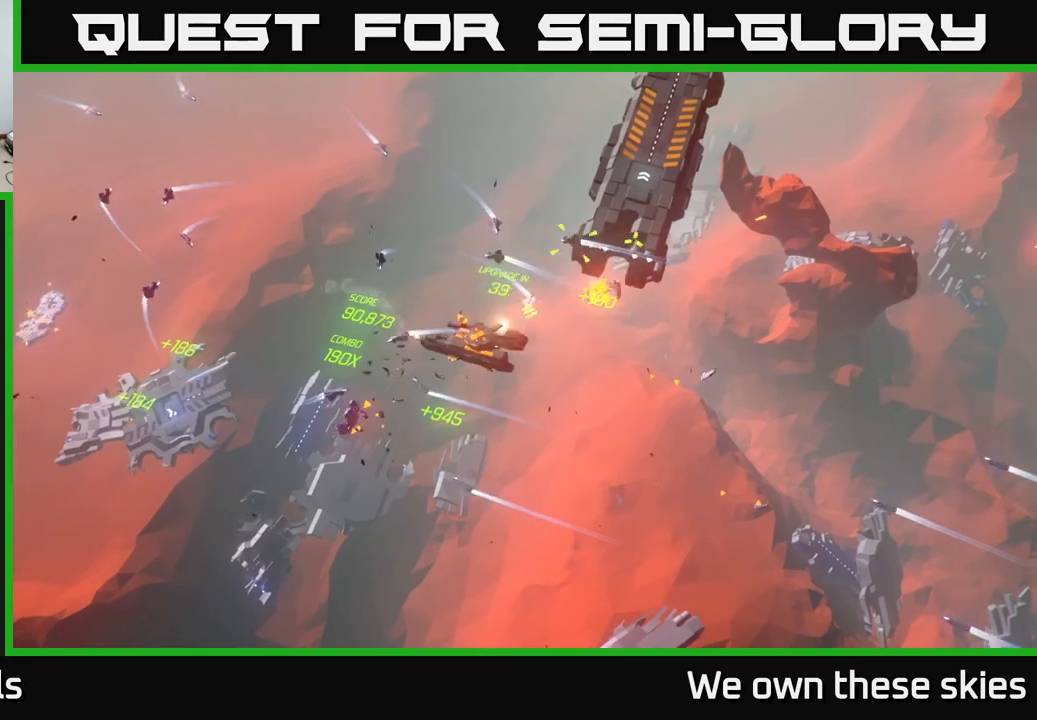
{"buttons": [], "left_stick": "right", "events": []}
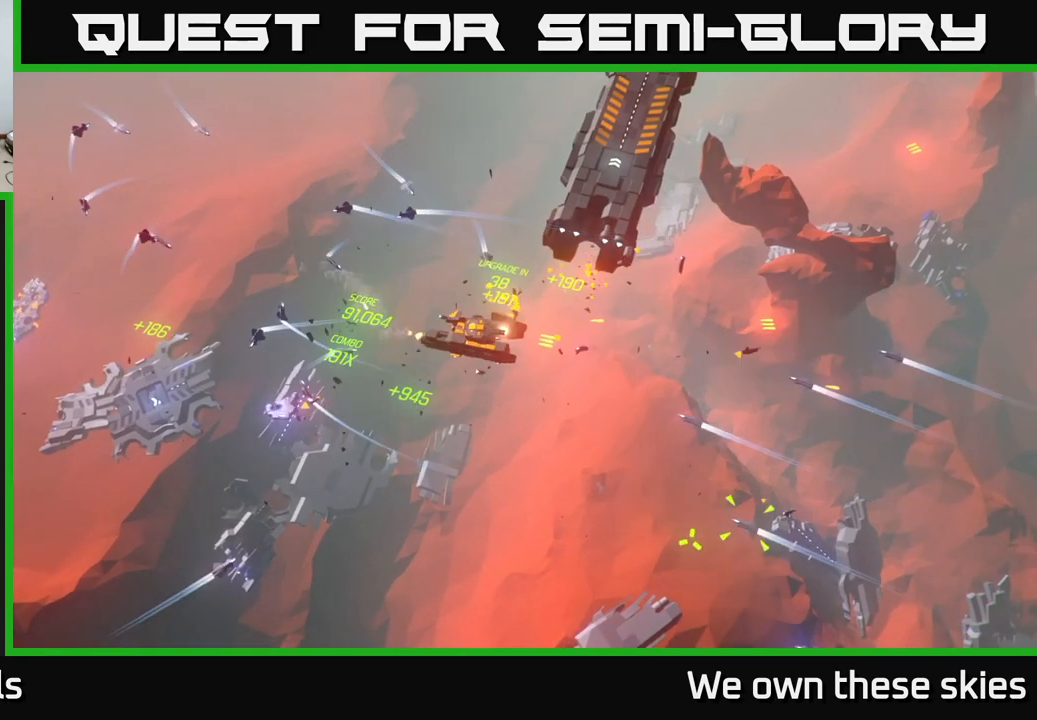
{"buttons": [], "left_stick": "right", "events": []}
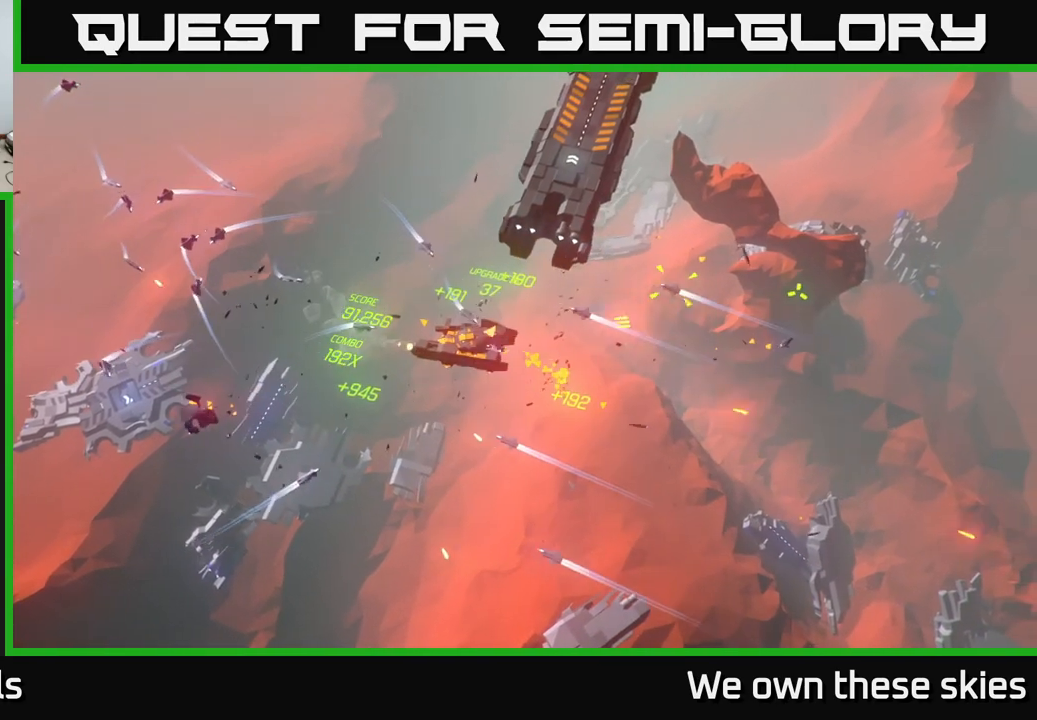
{"buttons": [], "left_stick": "up-right", "events": [[483, "left_stick", "up-right"]]}
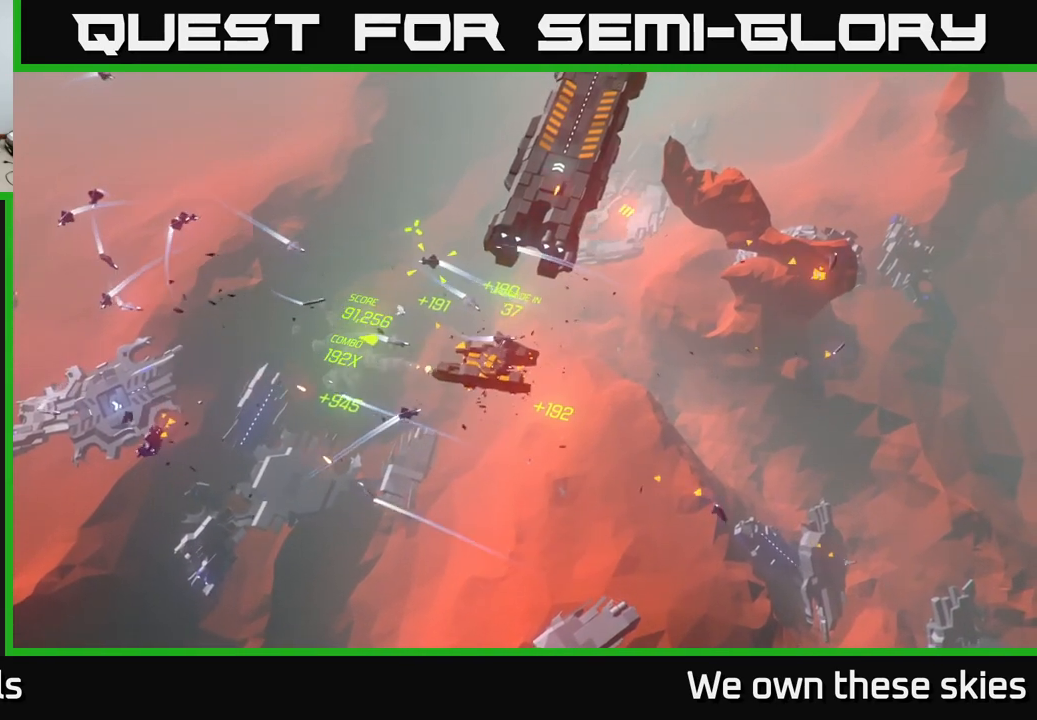
{"buttons": [], "left_stick": "up", "events": [[233, "left_stick", "up"]]}
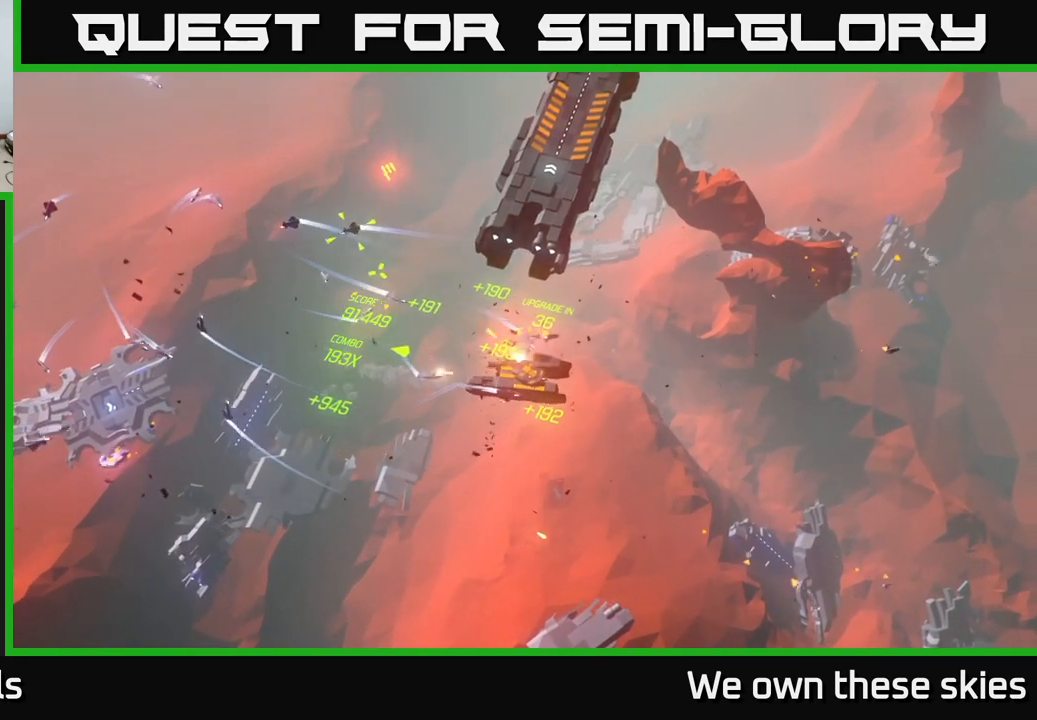
{"buttons": [], "left_stick": "up", "events": []}
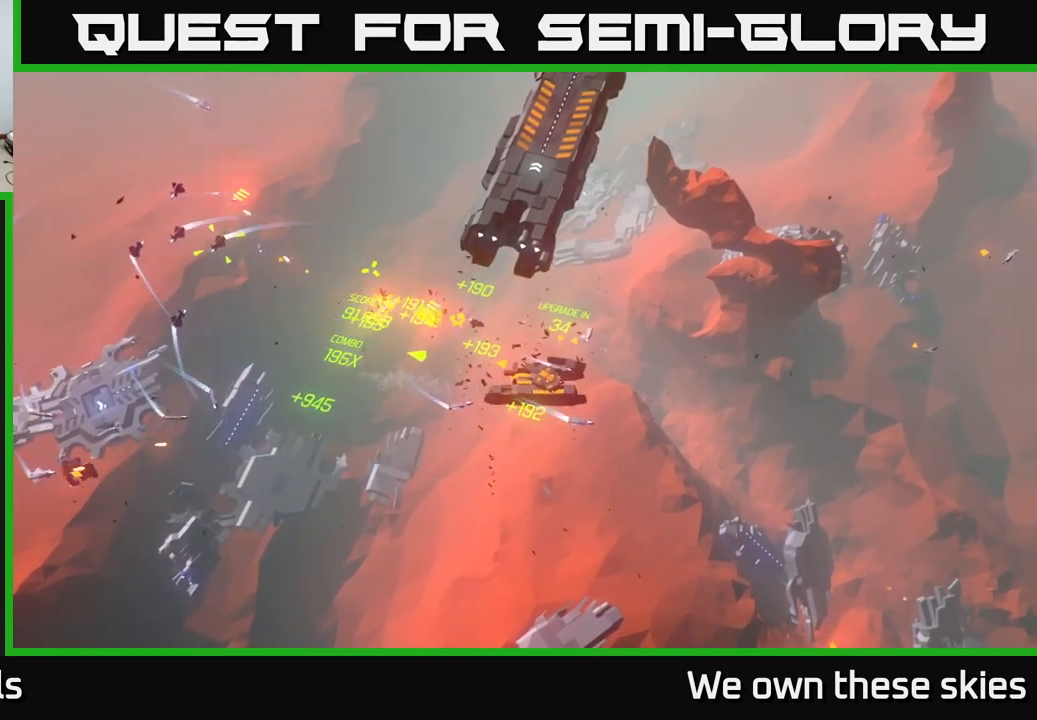
{"buttons": [], "left_stick": "up", "events": []}
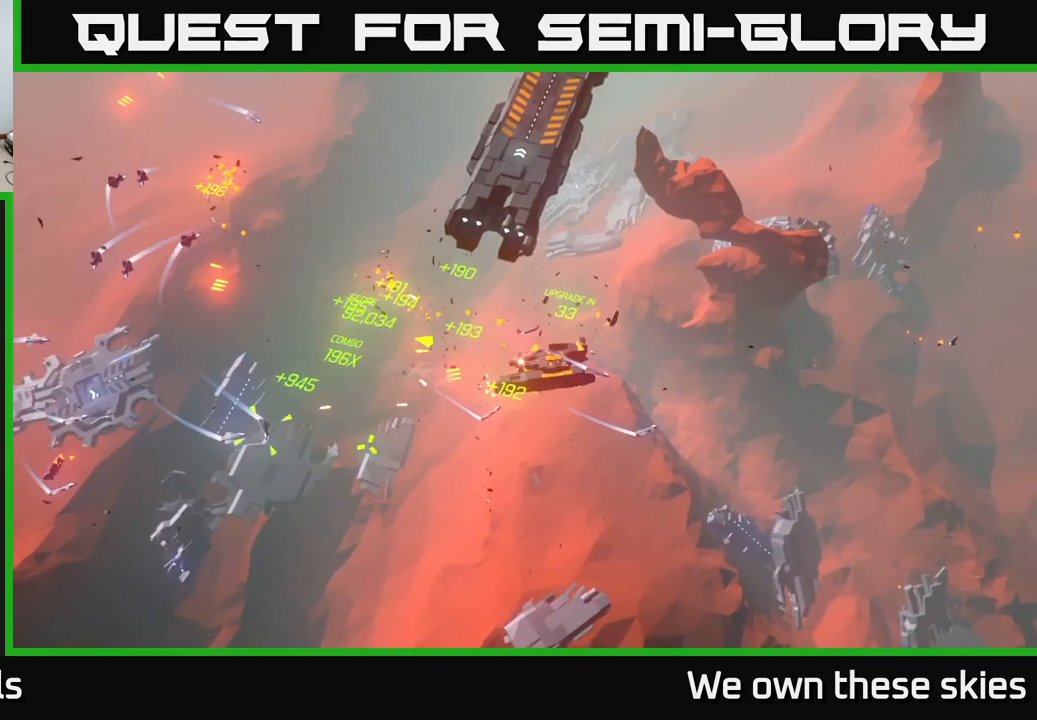
{"buttons": [], "left_stick": "up-right", "events": [[50, "left_stick", "up-right"]]}
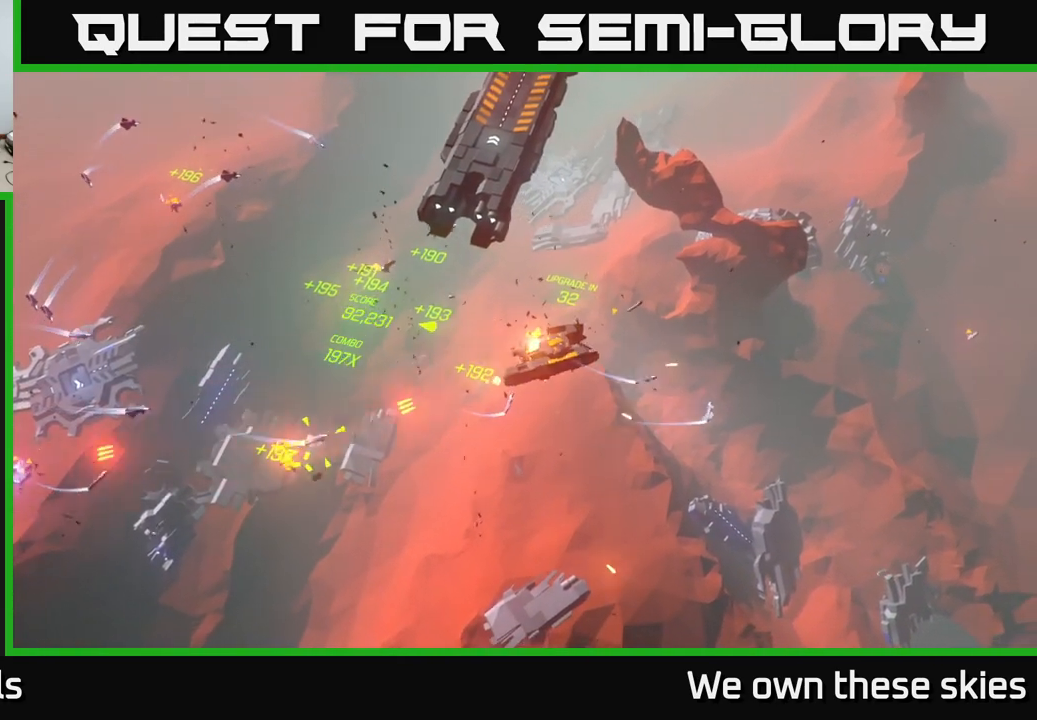
{"buttons": [], "left_stick": "up-right", "events": []}
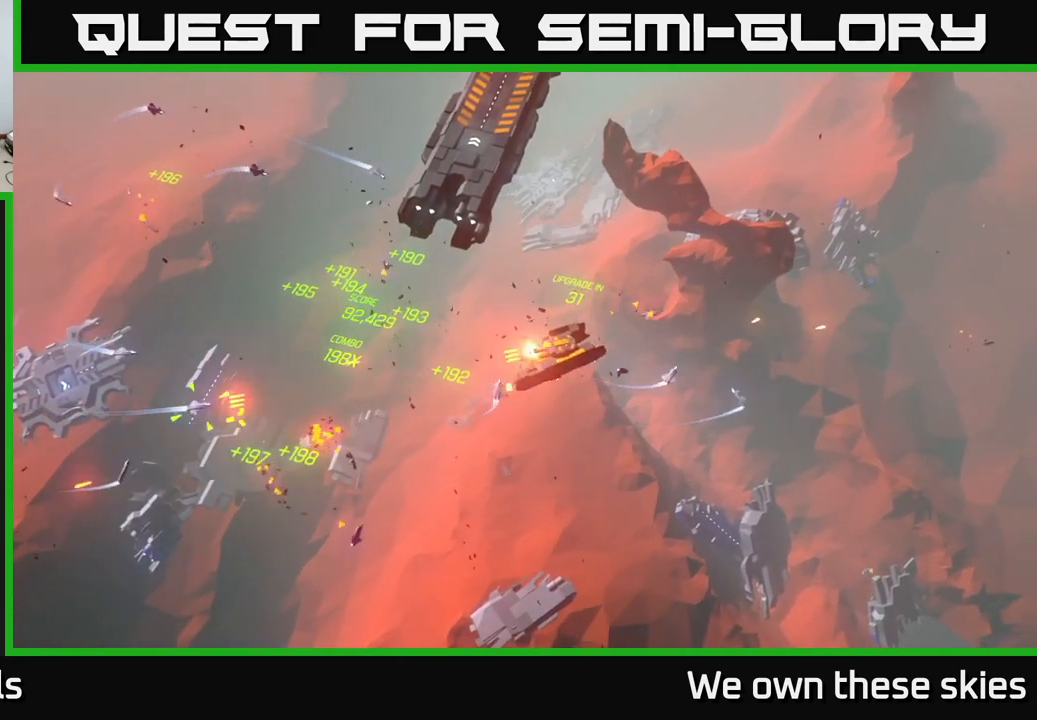
{"buttons": [], "left_stick": "up-right", "events": [[33, "left_stick", "right"], [283, "left_stick", "up-right"]]}
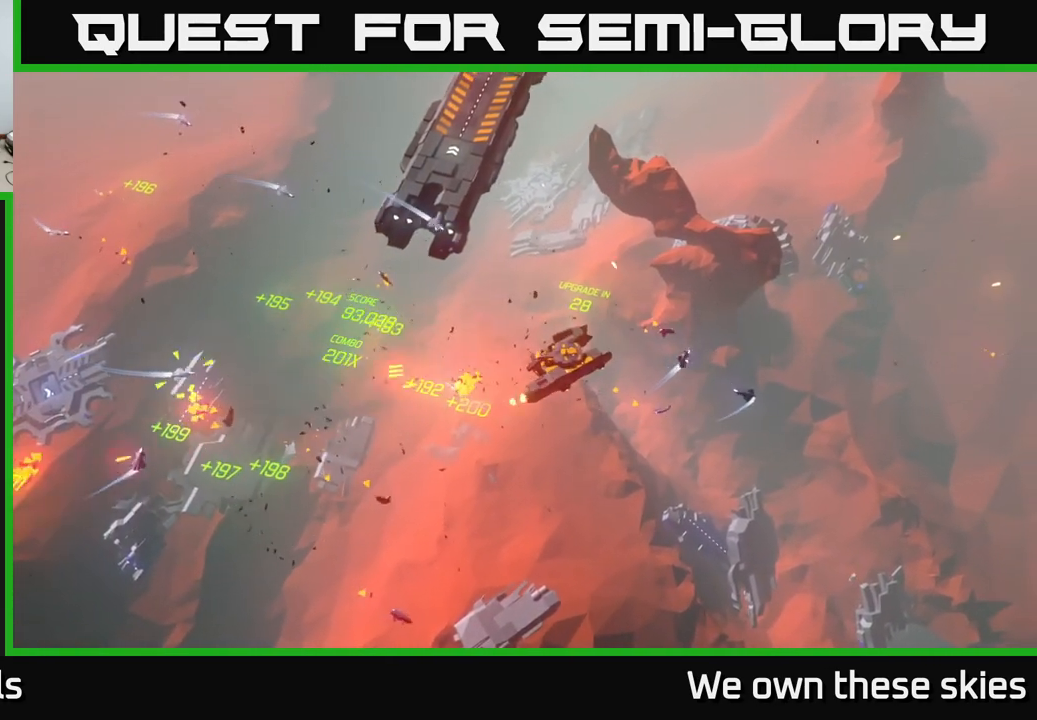
{"buttons": [], "left_stick": "up-right", "events": []}